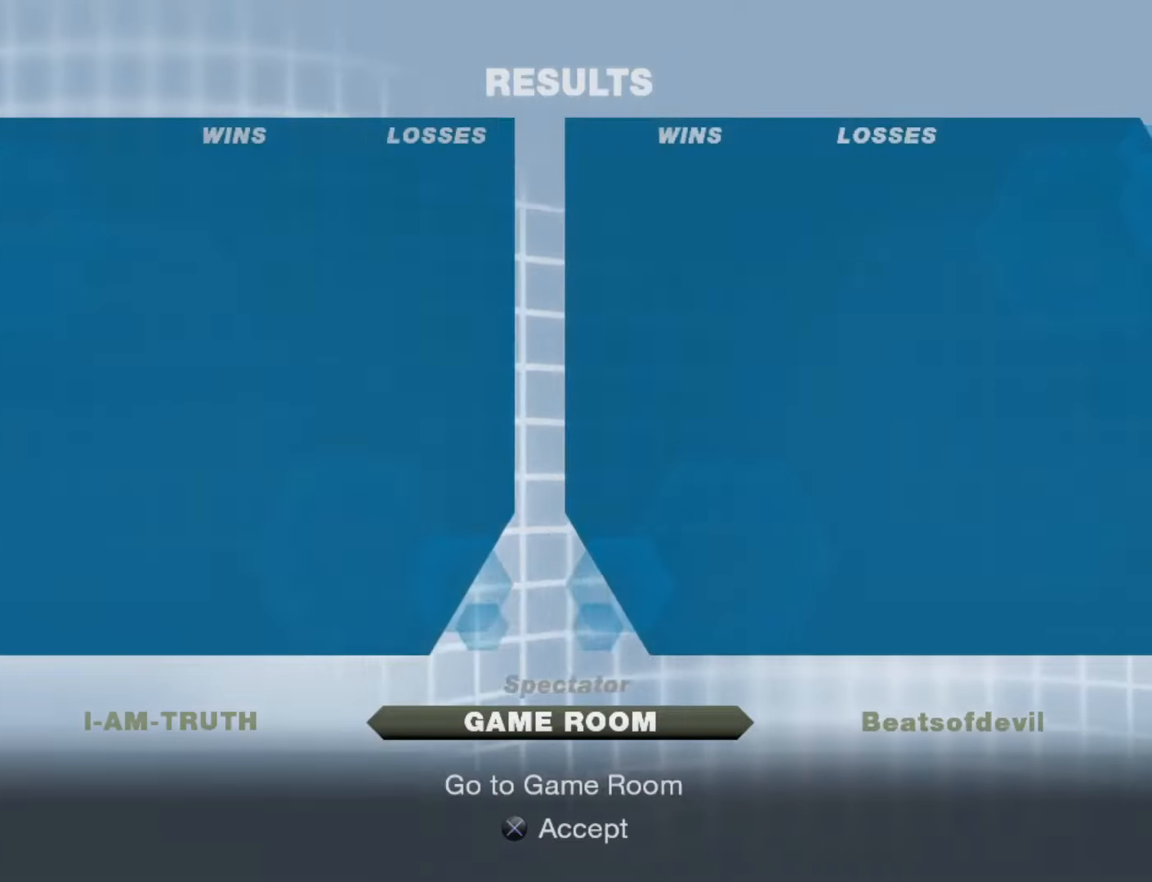
Gameplay with a controller (arcade stick); each line is a JSON object with the inputs held at the frame after it. "events" lists button and stick changes between this image and that frame as [ms after this image, input, new state], when the widget could be followed in between. Not read: L3 R3.
{"buttons": [], "left_stick": "center", "events": [[84, "R1", "down"], [217, "R1", "up"], [367, "R1", "down"], [450, "R1", "up"]]}
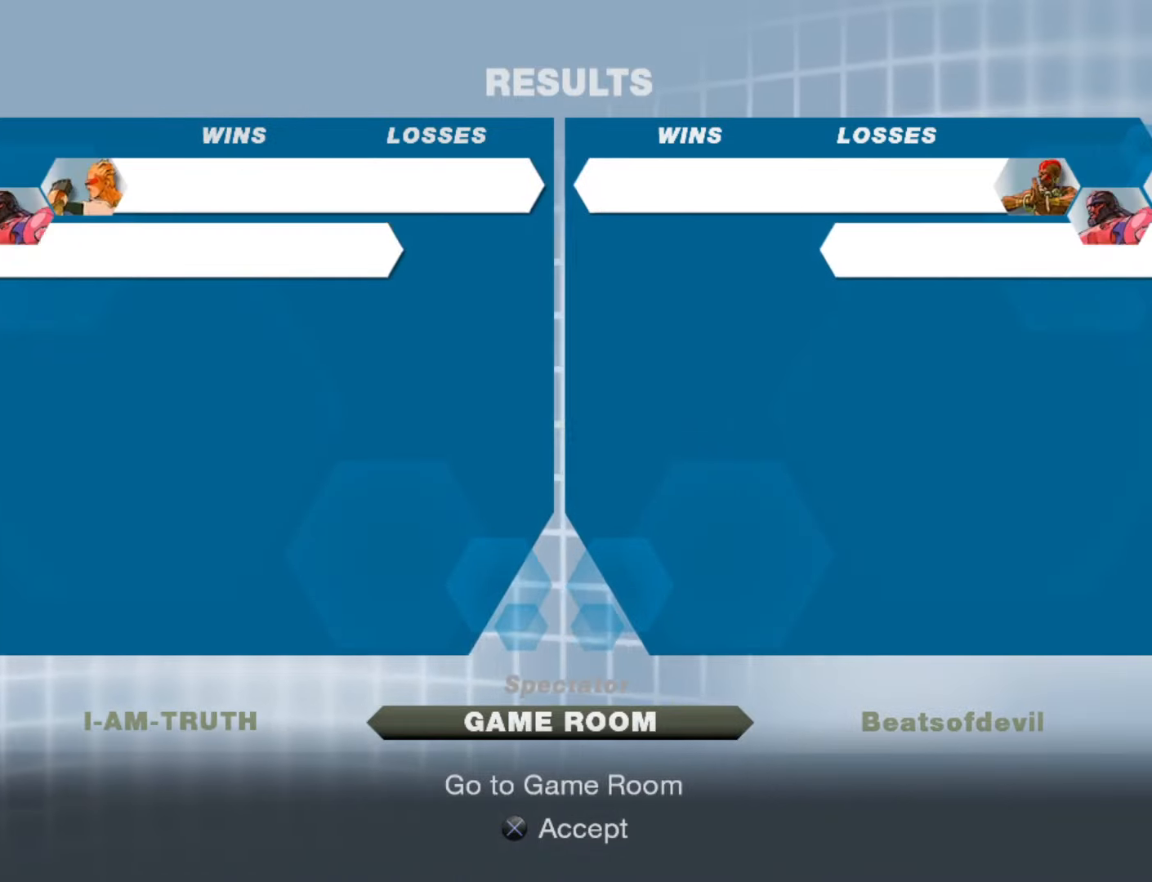
{"buttons": [], "left_stick": "center", "events": [[50, "R1", "down"], [117, "R1", "up"], [234, "CROSS", "down"], [350, "CROSS", "up"]]}
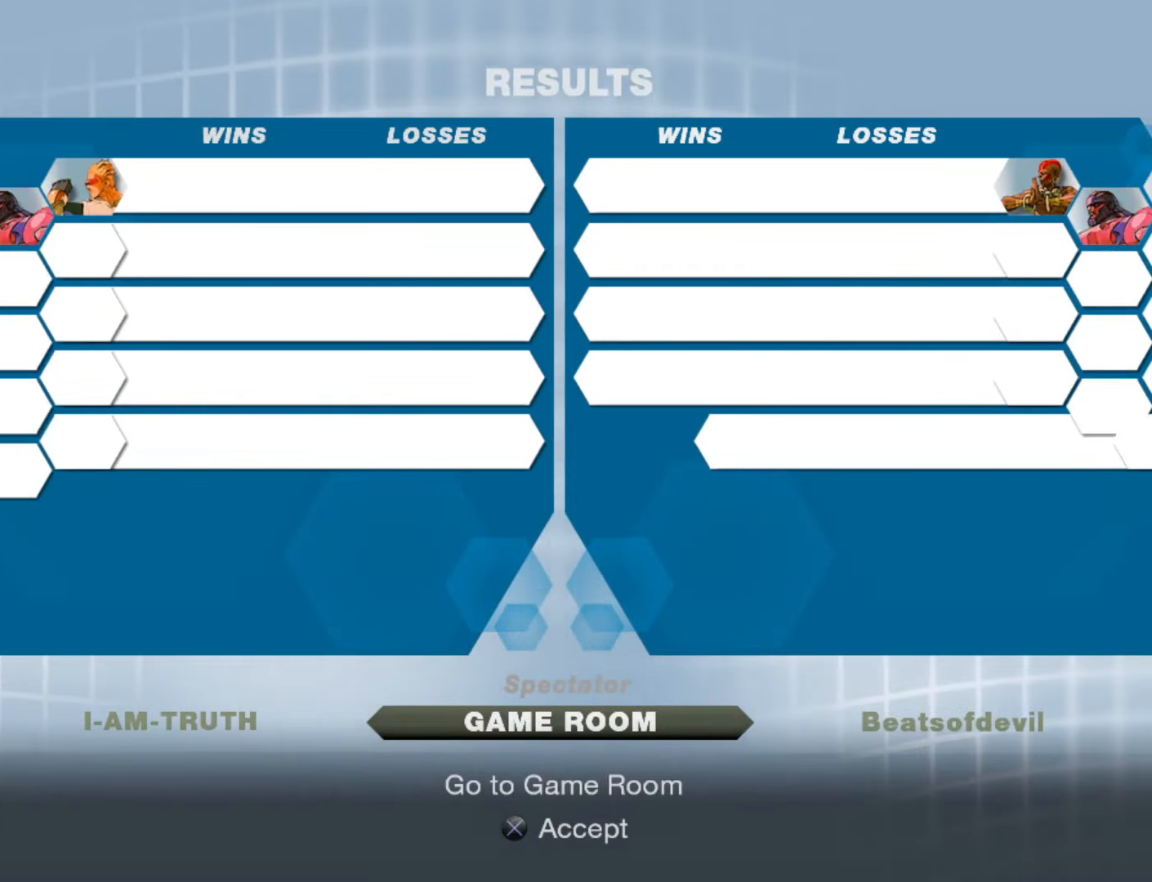
{"buttons": [], "left_stick": "center", "events": []}
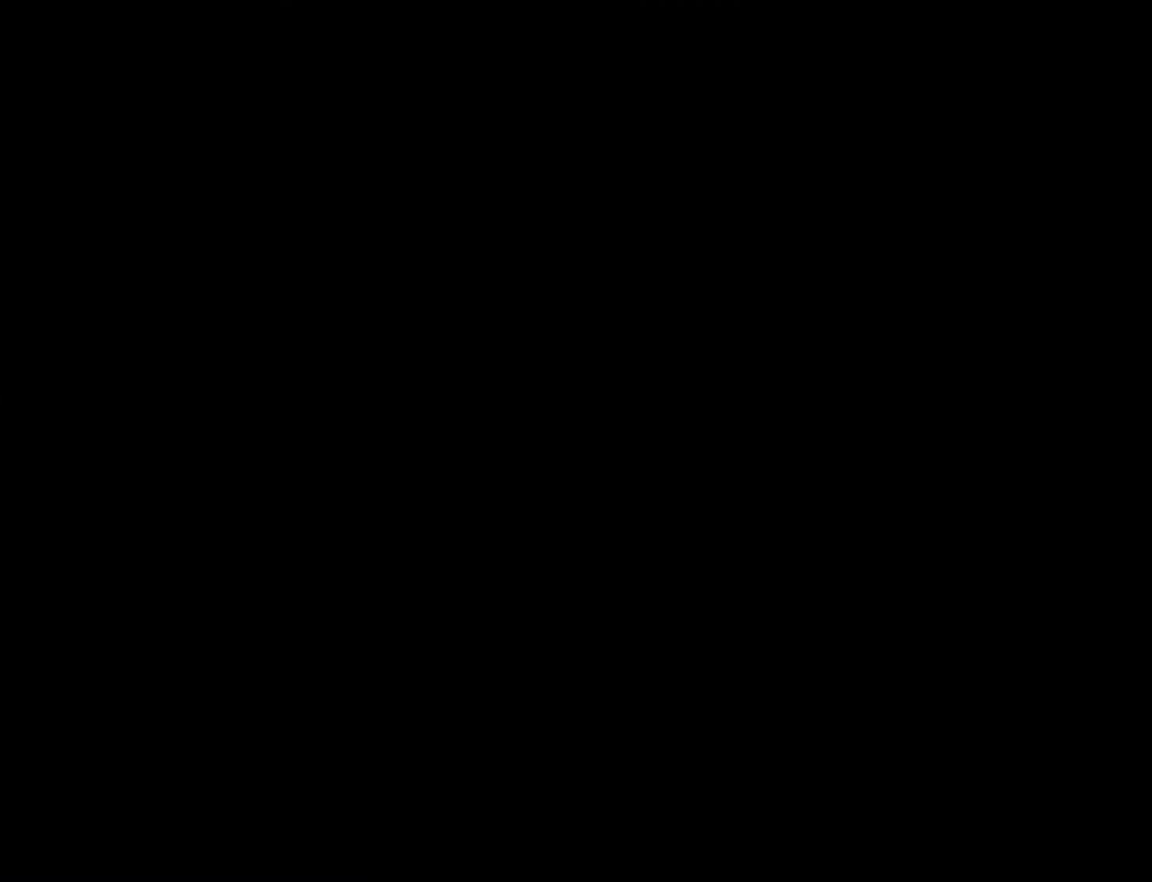
{"buttons": [], "left_stick": "center", "events": []}
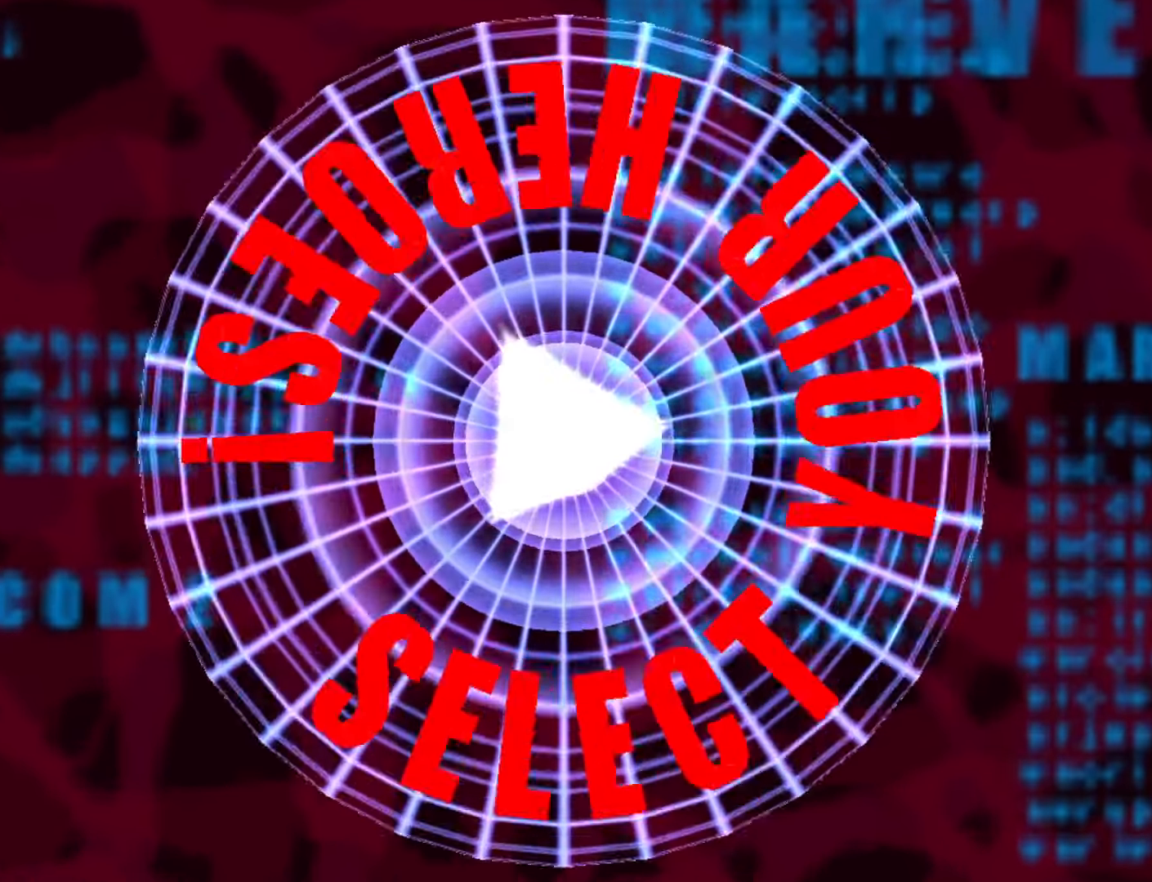
{"buttons": [], "left_stick": "center", "events": []}
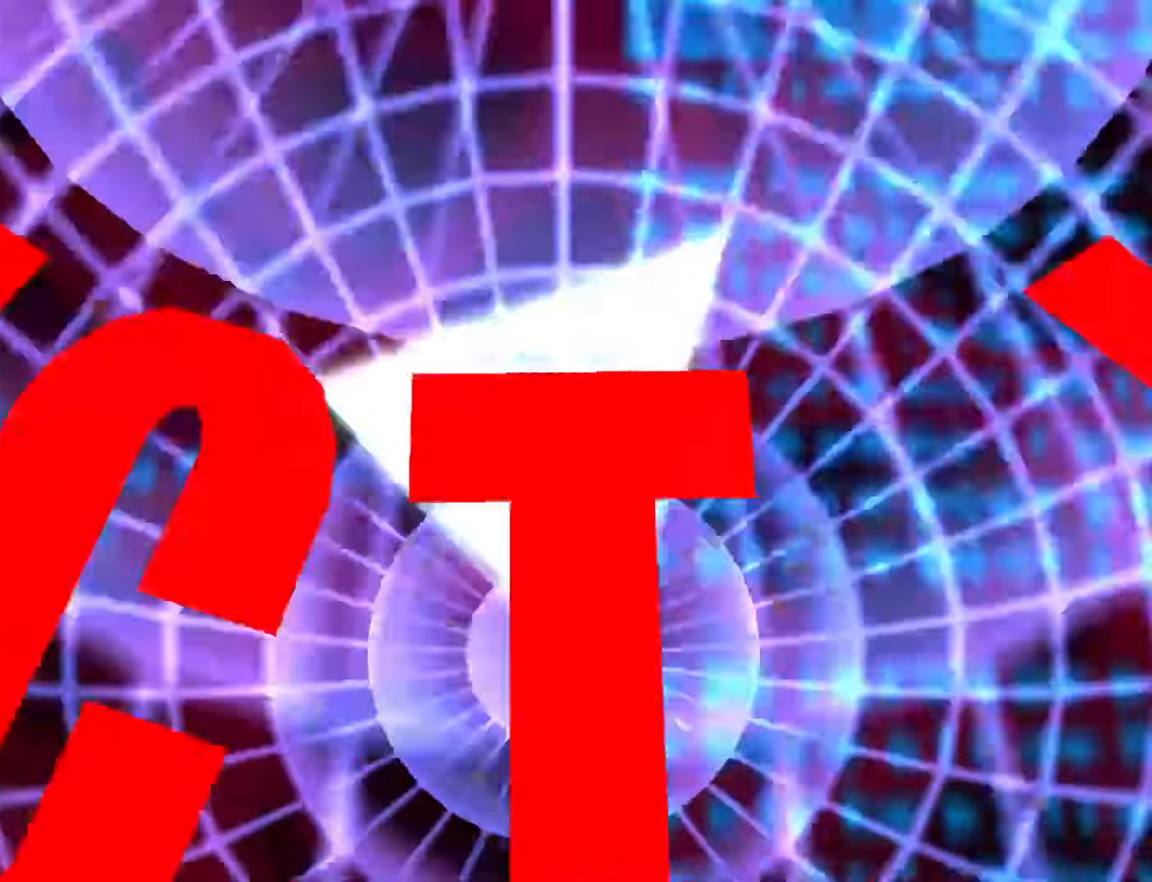
{"buttons": [], "left_stick": "center", "events": []}
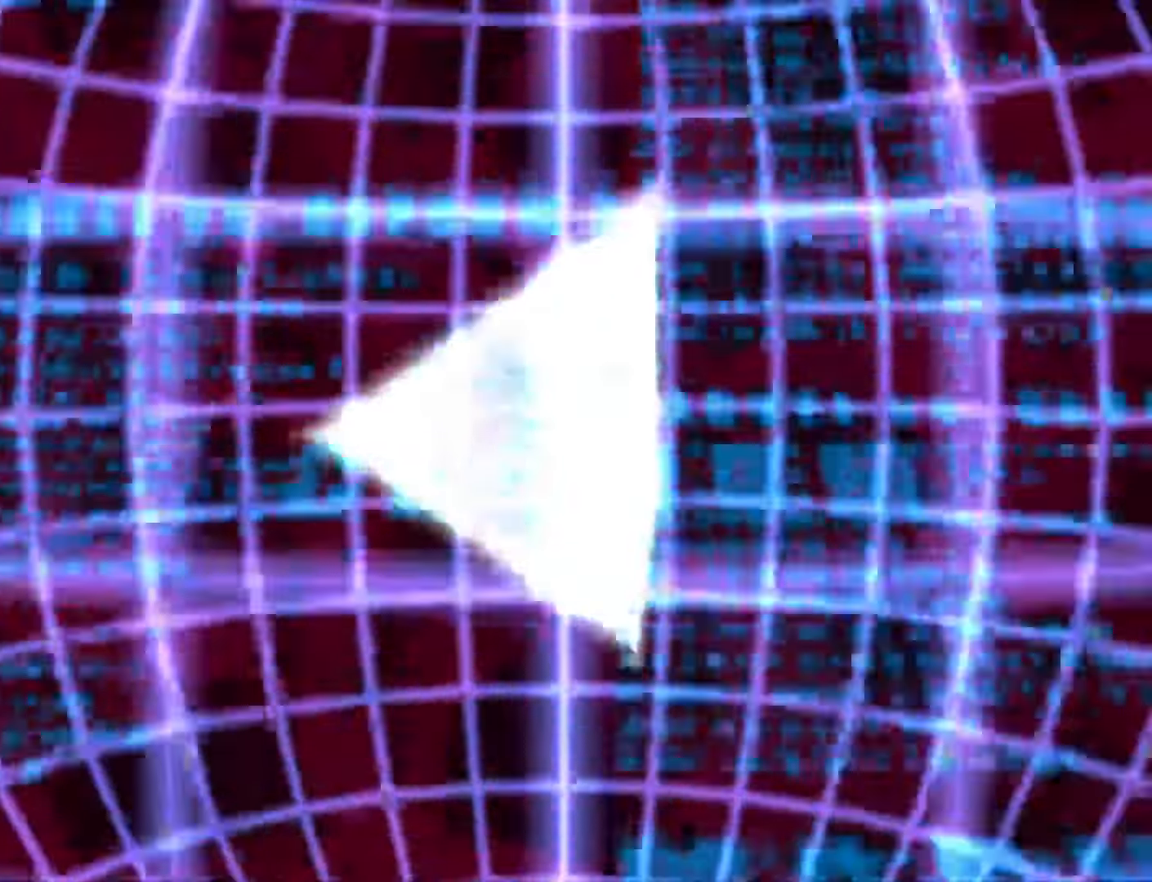
{"buttons": [], "left_stick": "center", "events": []}
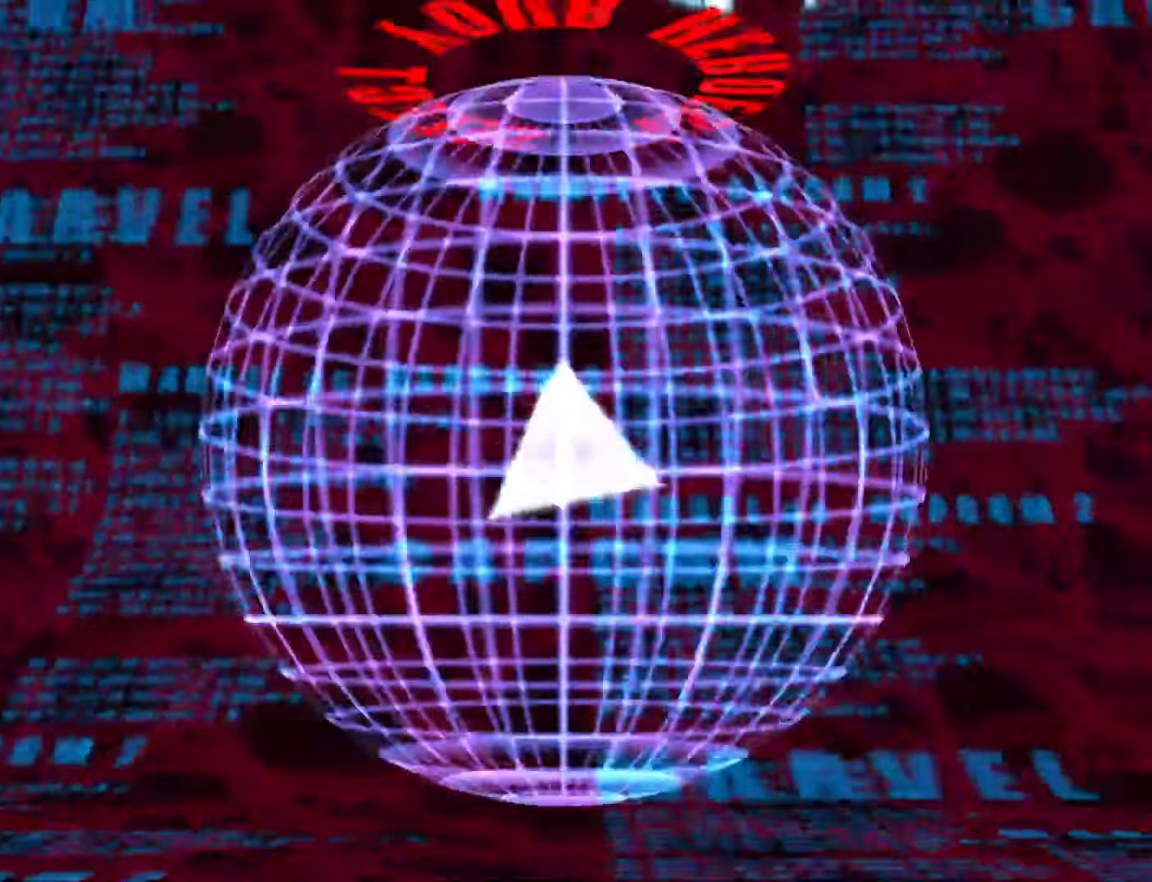
{"buttons": [], "left_stick": "center", "events": []}
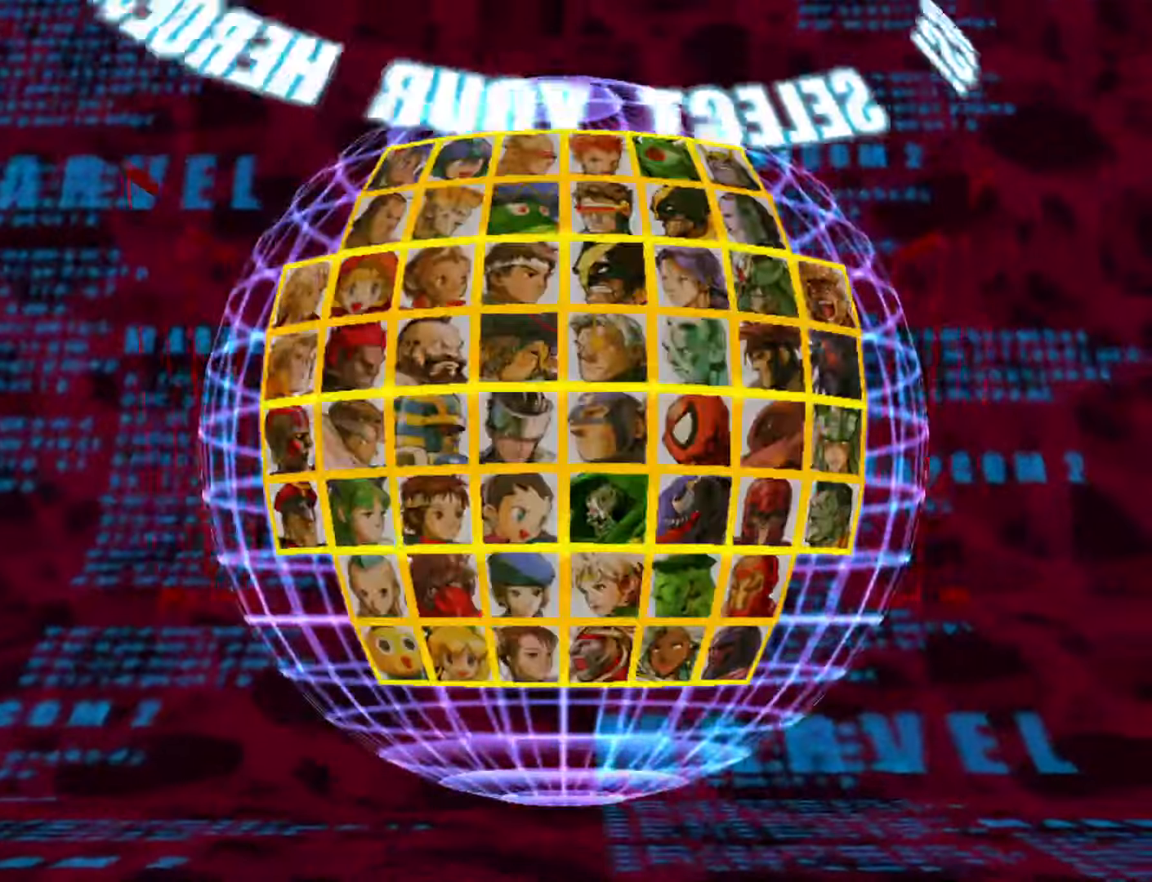
{"buttons": [], "left_stick": "center", "events": []}
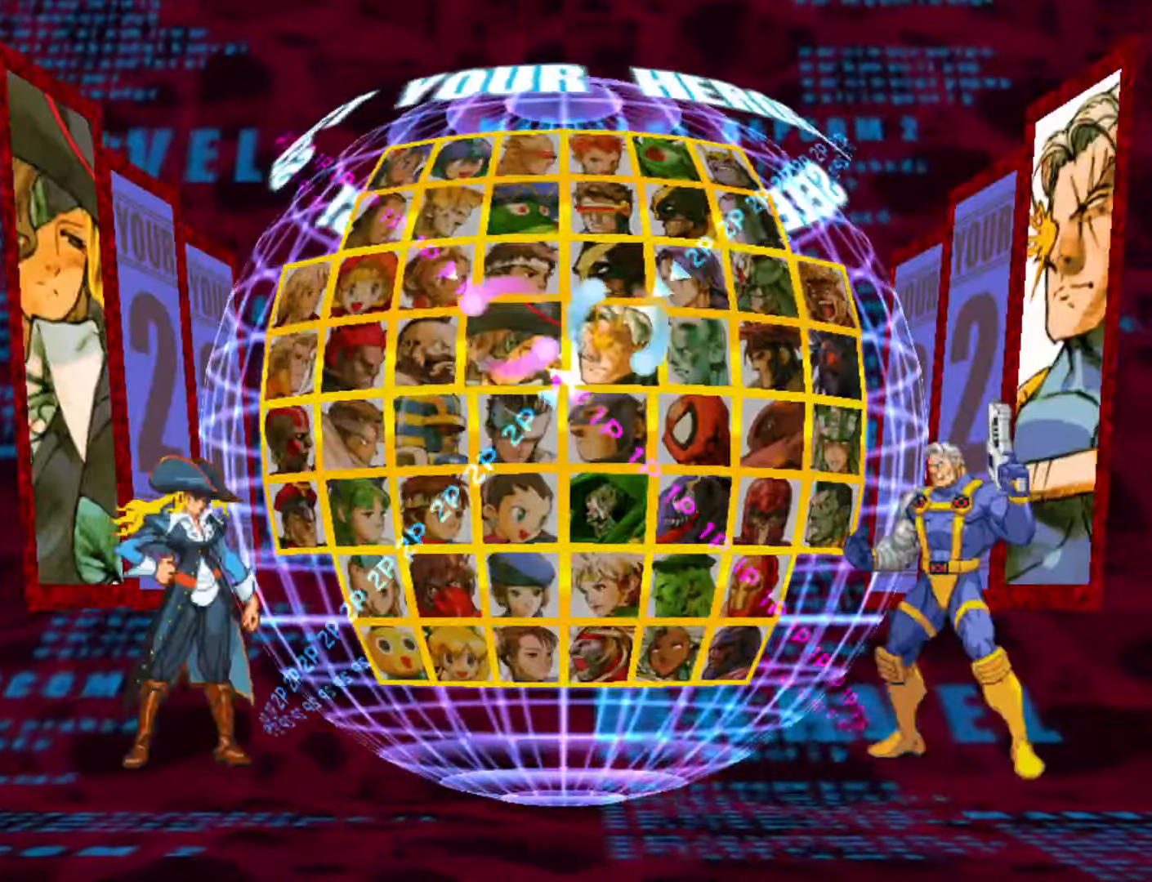
{"buttons": [], "left_stick": "center", "events": []}
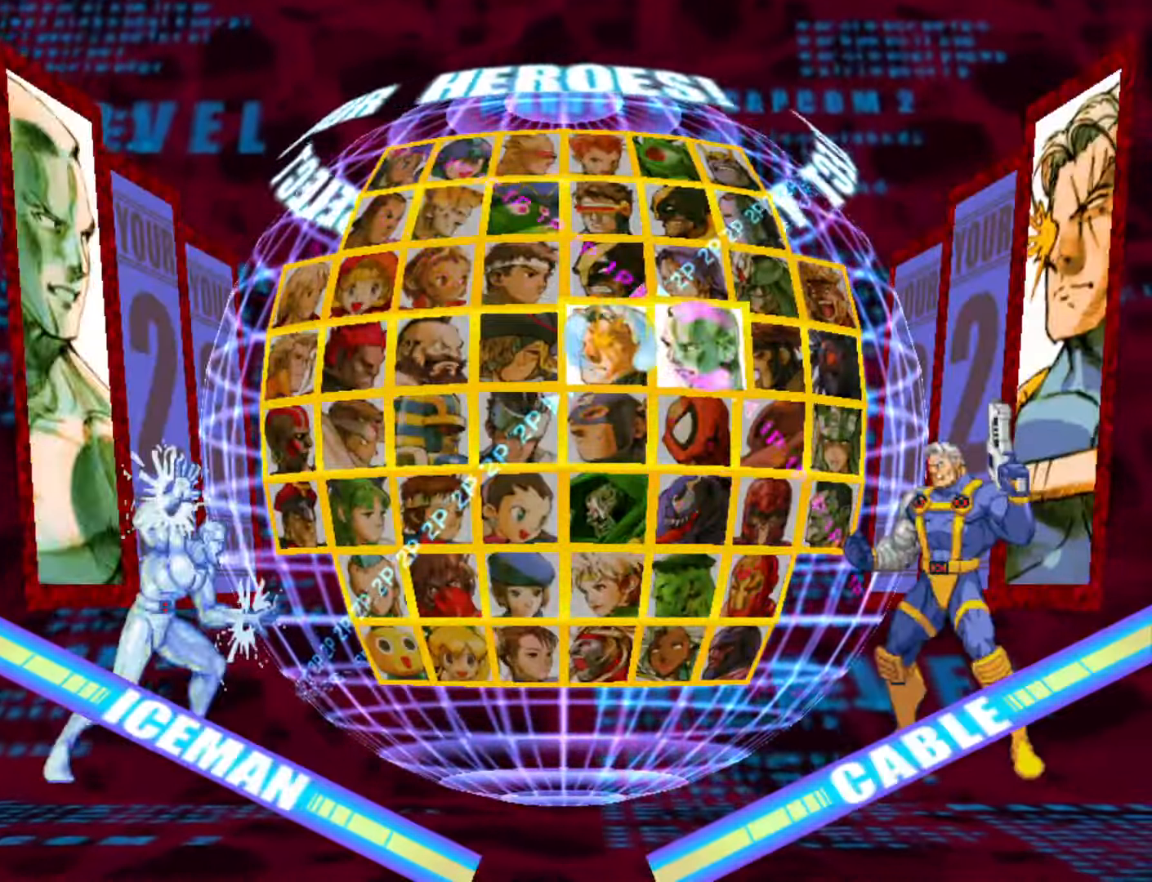
{"buttons": [], "left_stick": "center", "events": [[383, "left_stick", "down"], [483, "left_stick", "center"]]}
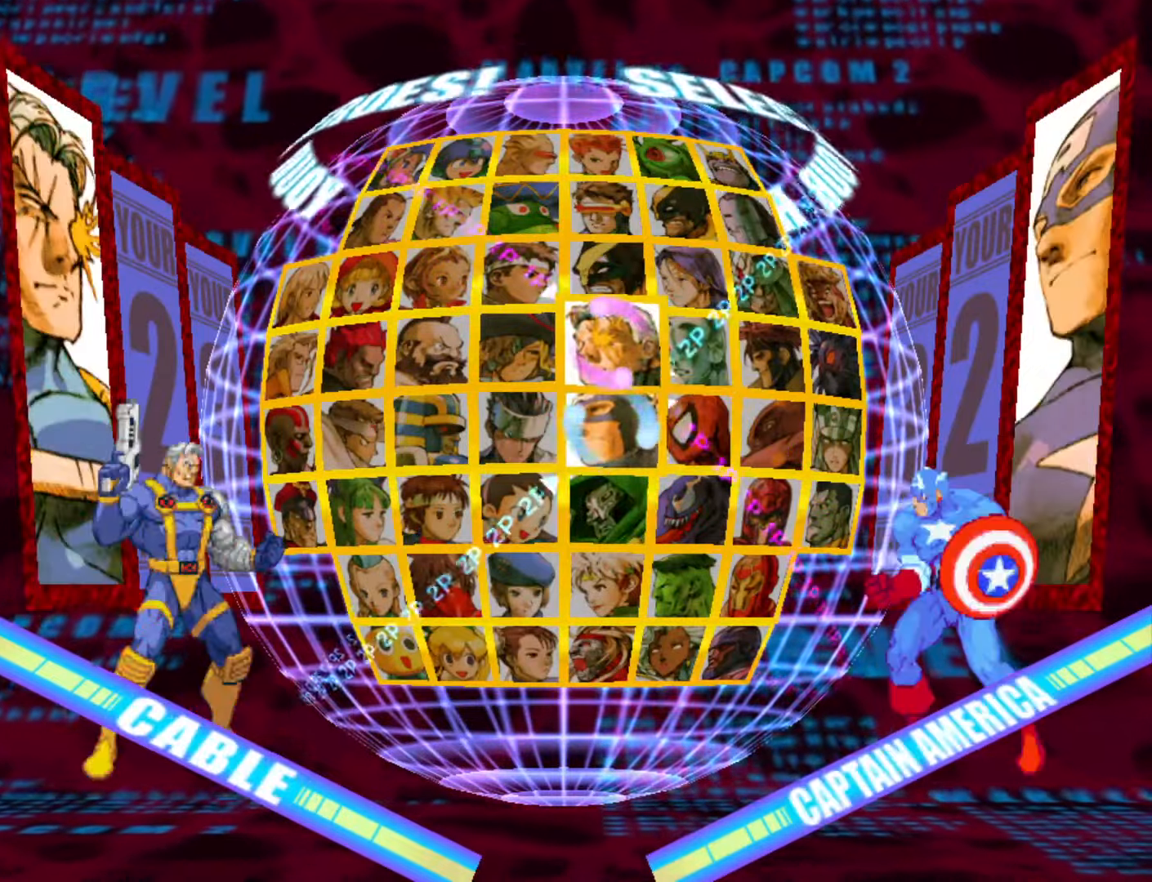
{"buttons": [], "left_stick": "left", "events": [[66, "left_stick", "down"], [200, "left_stick", "center"], [333, "left_stick", "left"], [400, "left_stick", "center"], [500, "left_stick", "left"]]}
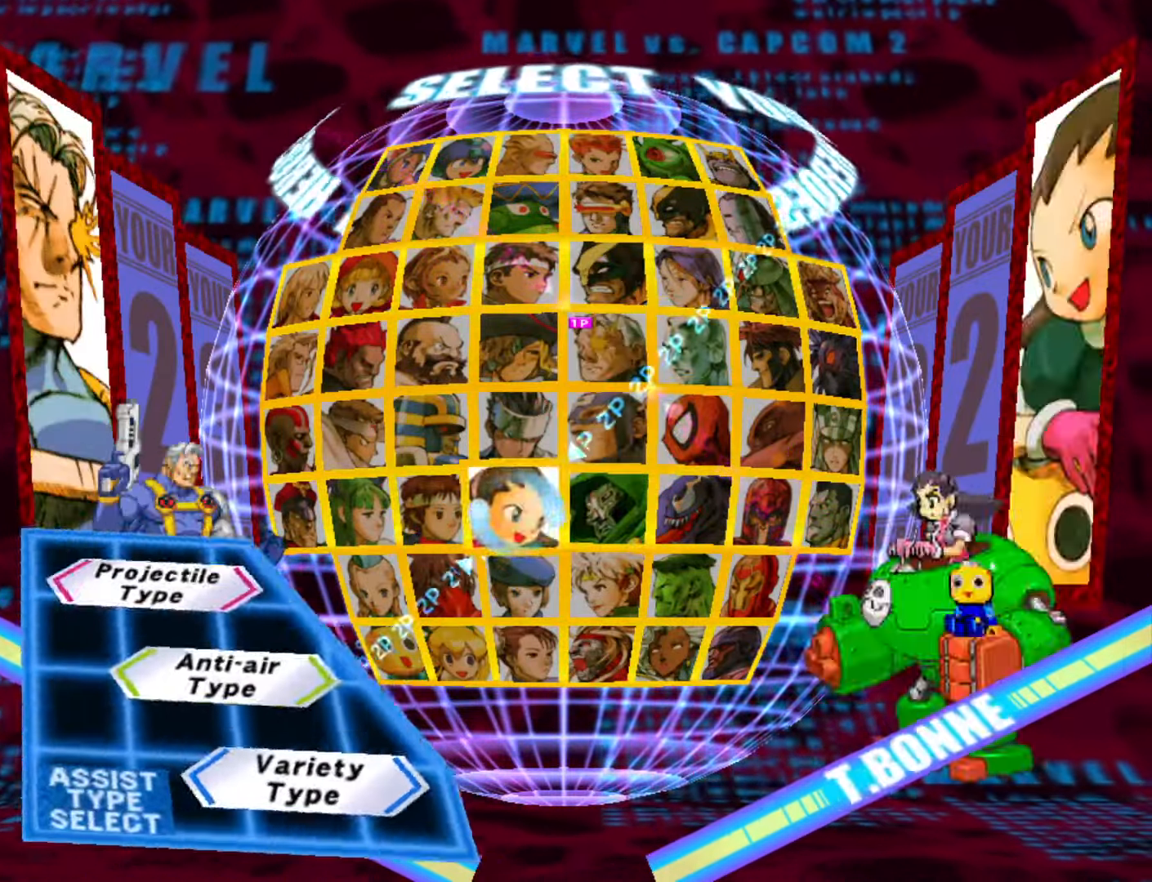
{"buttons": [], "left_stick": "center", "events": [[83, "left_stick", "center"], [166, "left_stick", "left"], [266, "left_stick", "center"]]}
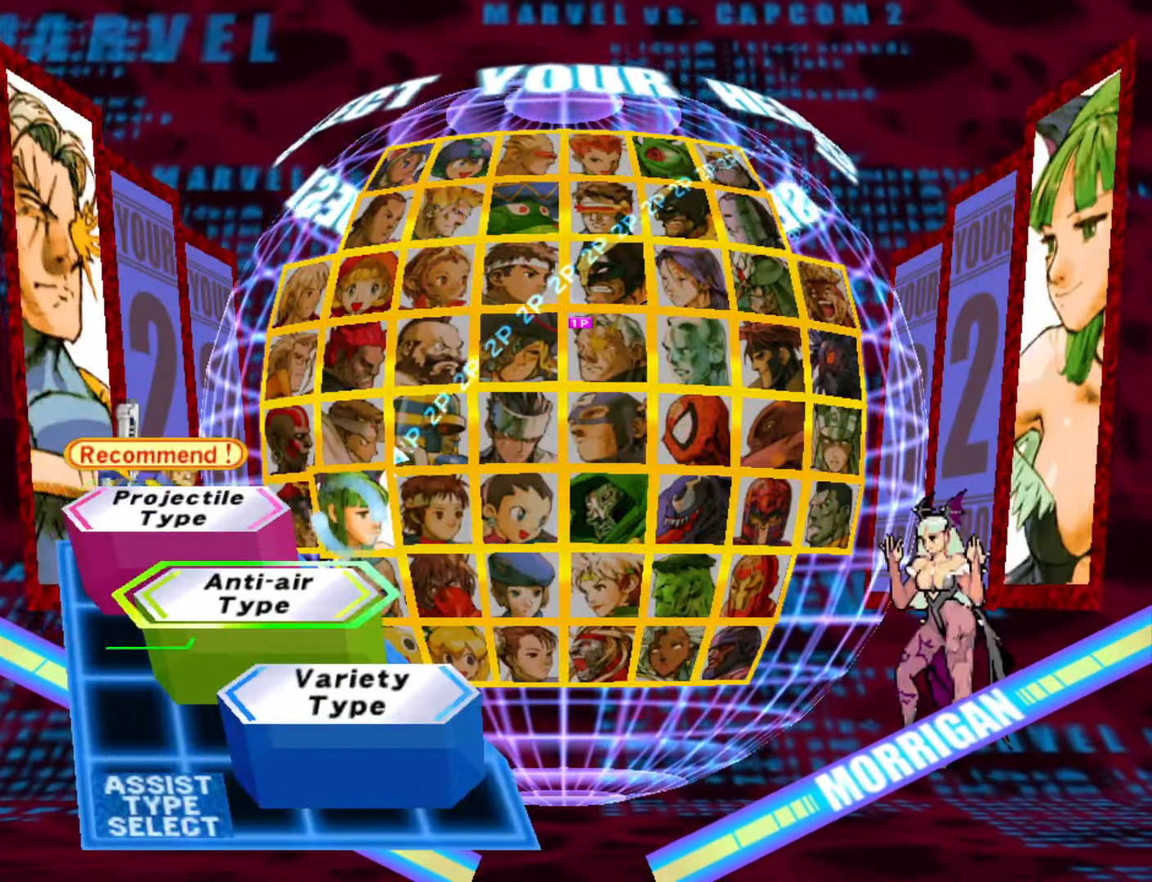
{"buttons": [], "left_stick": "center", "events": [[50, "left_stick", "up"], [133, "left_stick", "center"], [316, "left_stick", "left"], [400, "left_stick", "center"]]}
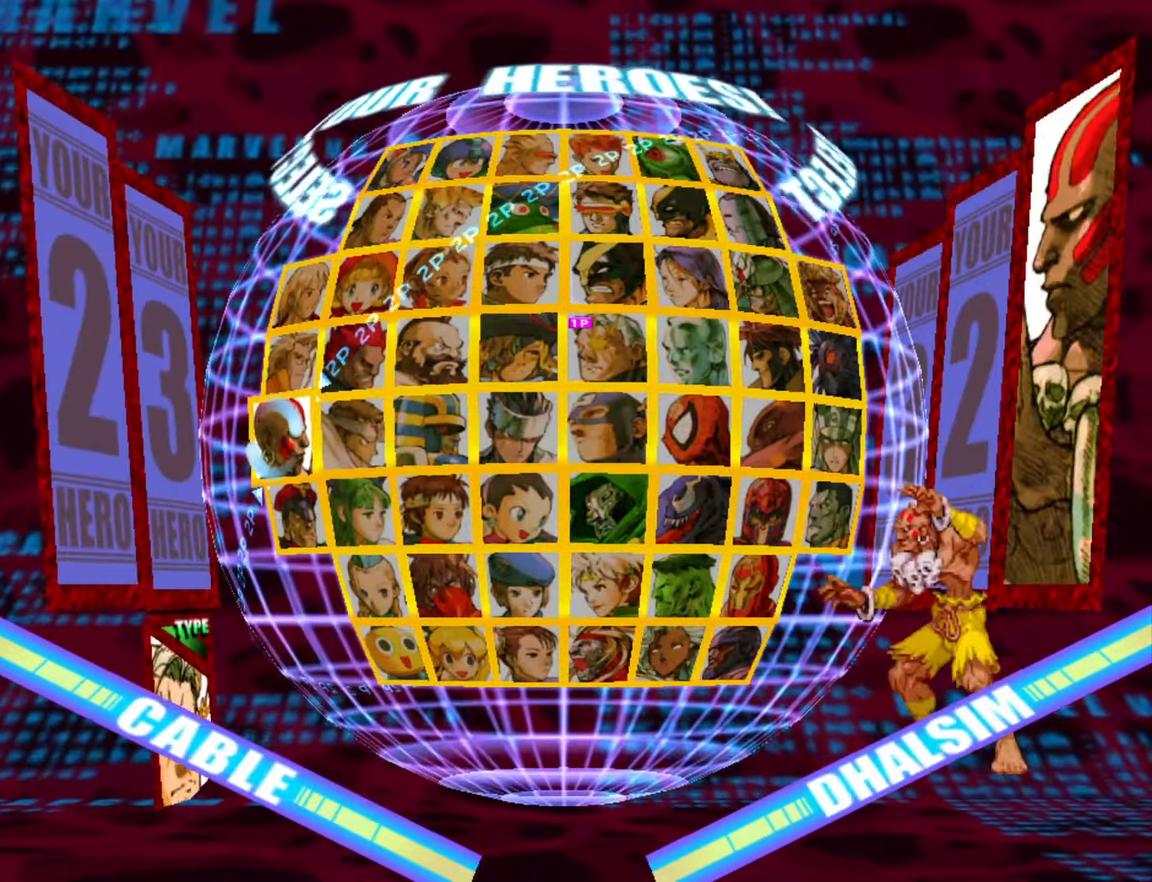
{"buttons": [], "left_stick": "center", "events": [[183, "CROSS", "down"], [283, "CROSS", "up"]]}
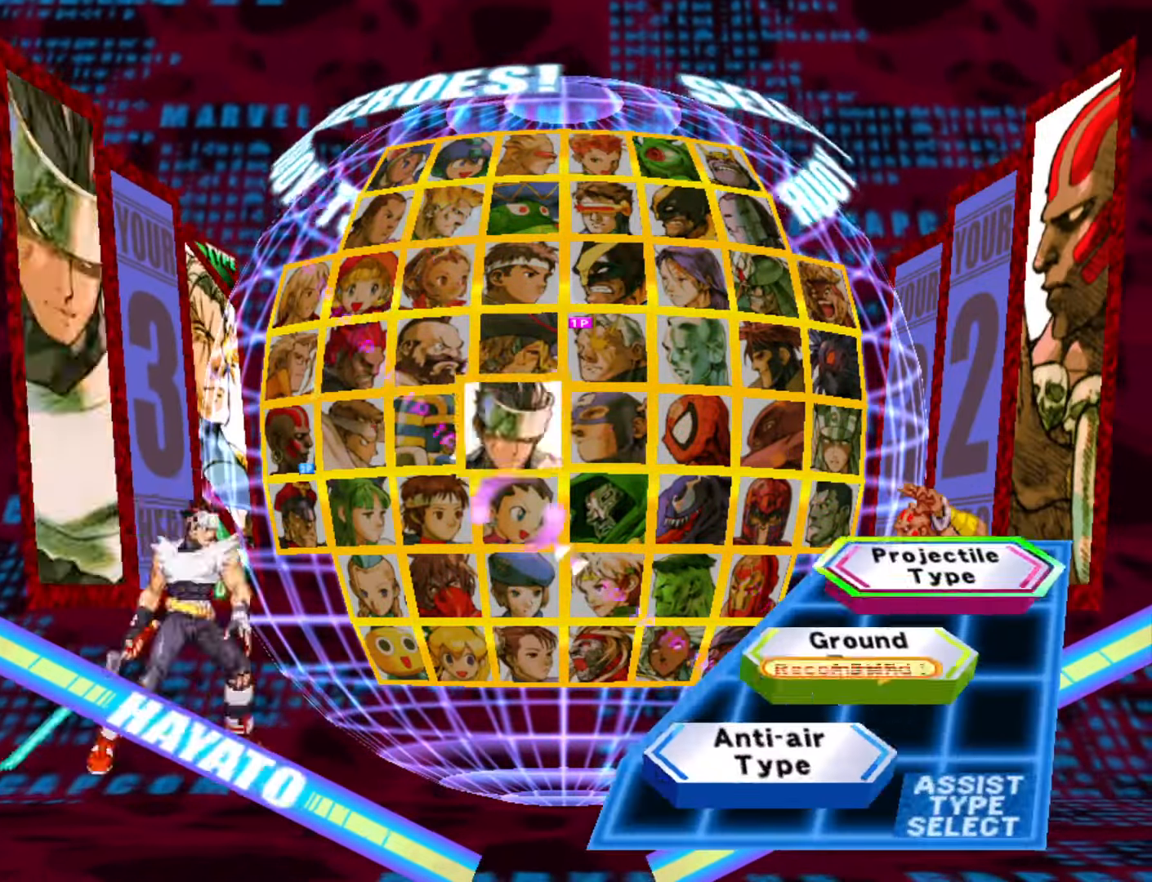
{"buttons": [], "left_stick": "center", "events": [[233, "left_stick", "up"], [333, "left_stick", "center"]]}
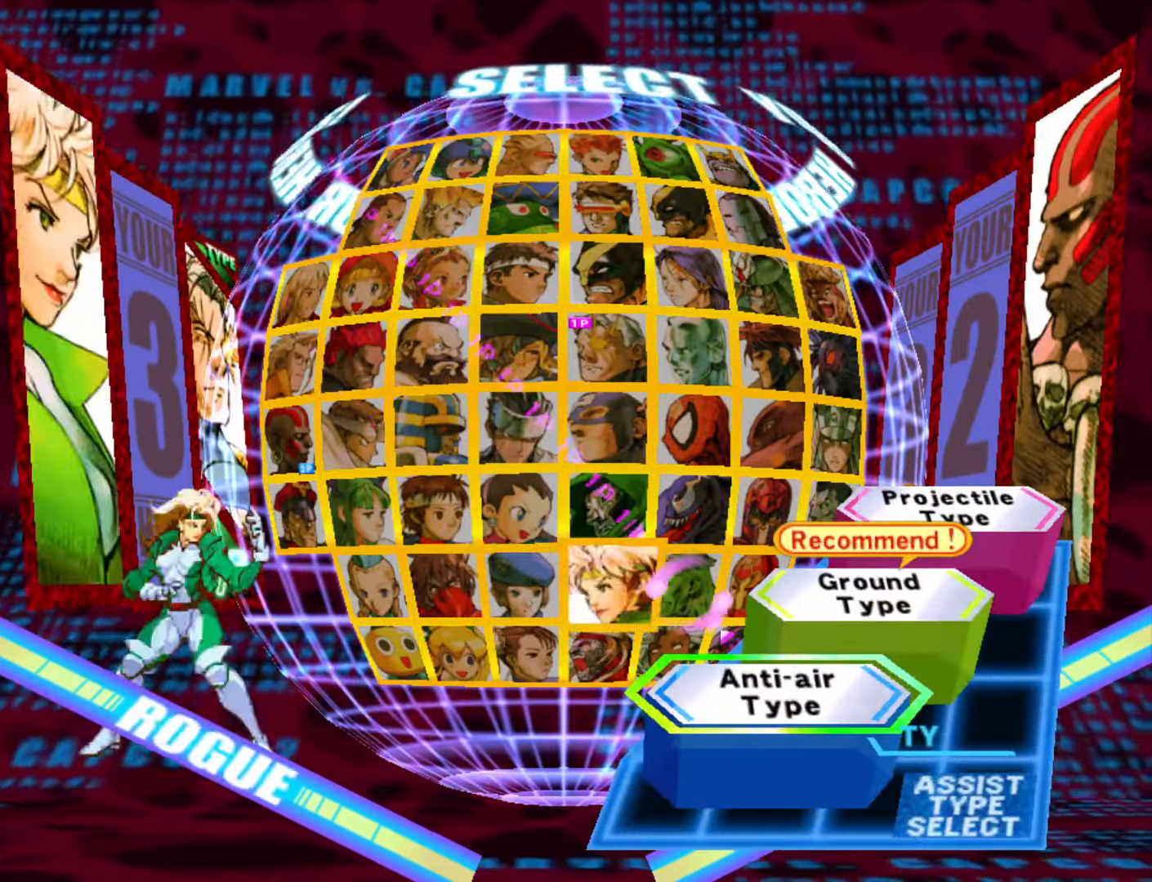
{"buttons": [], "left_stick": "center", "events": [[50, "CROSS", "down"], [166, "CROSS", "up"]]}
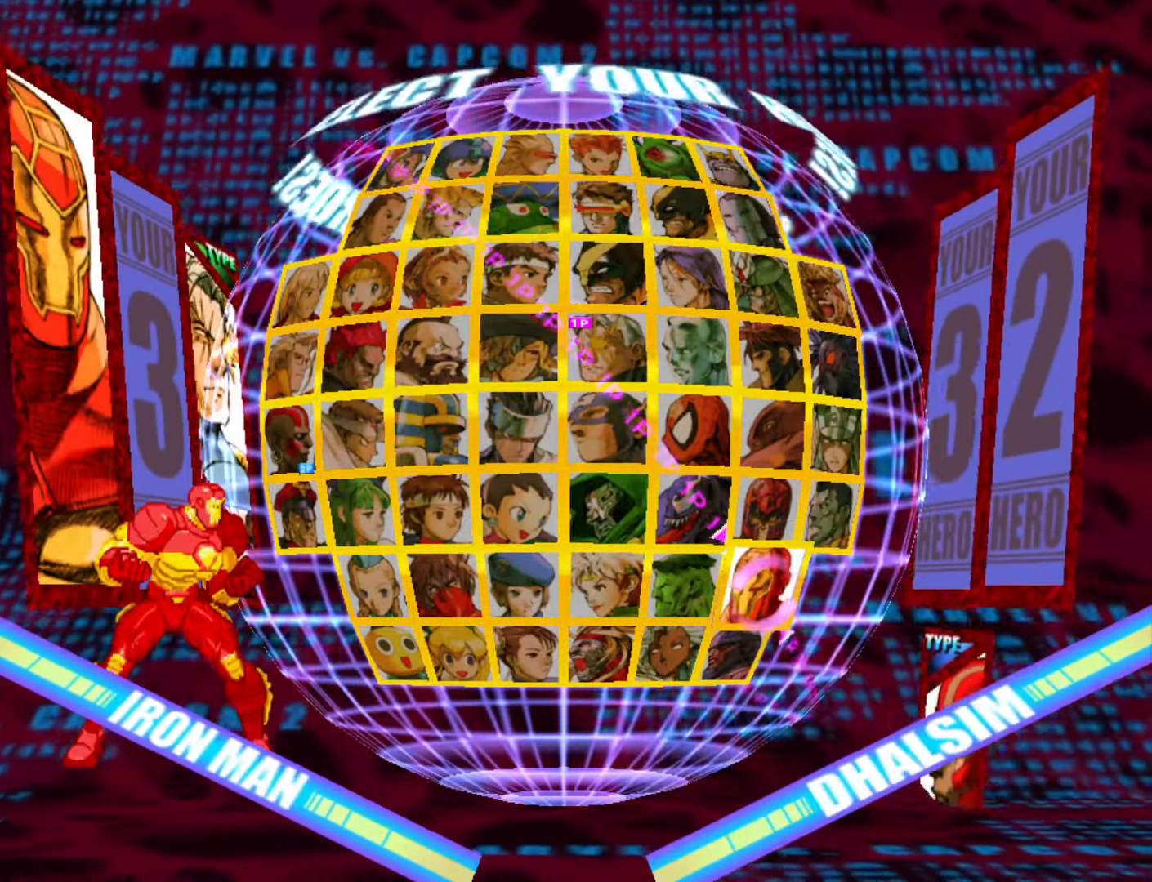
{"buttons": [], "left_stick": "center", "events": []}
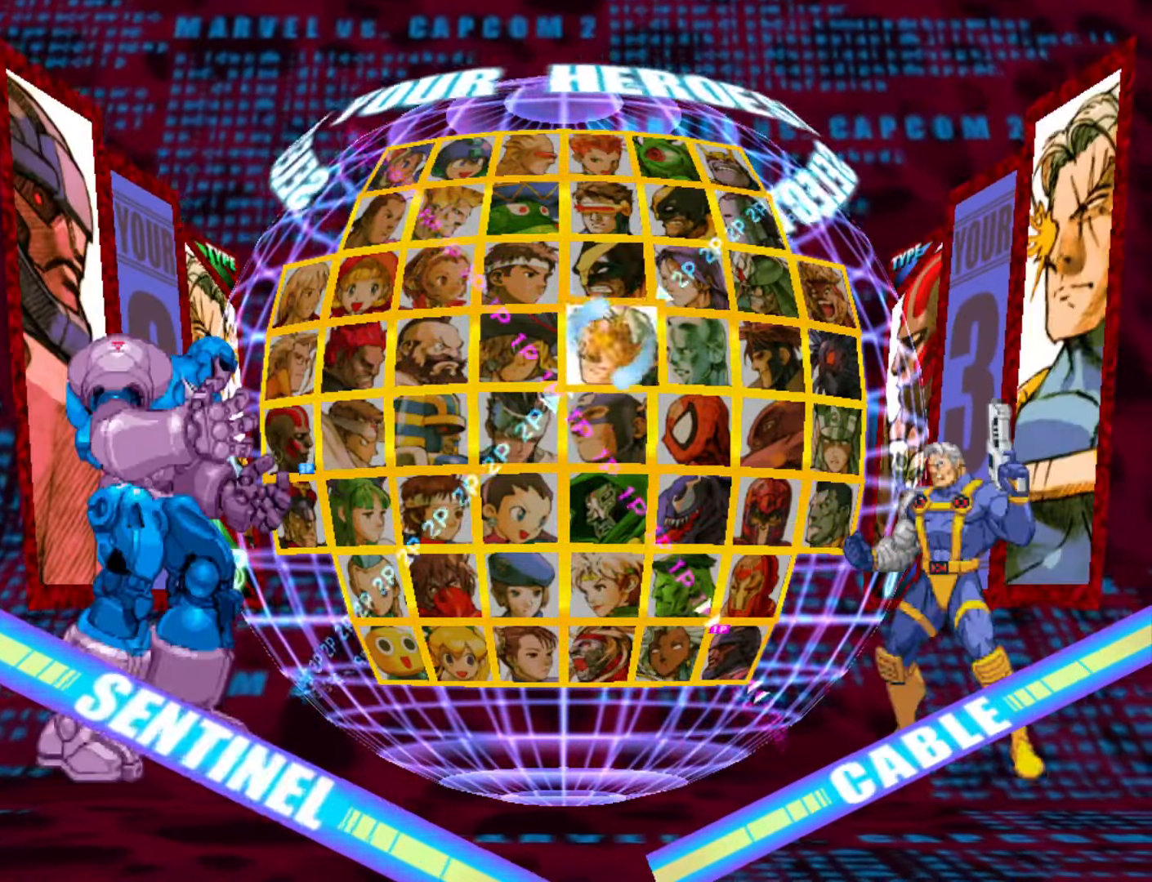
{"buttons": [], "left_stick": "center", "events": [[50, "left_stick", "right"], [133, "left_stick", "down"], [216, "left_stick", "center"], [283, "left_stick", "right"], [366, "left_stick", "down"], [450, "left_stick", "center"]]}
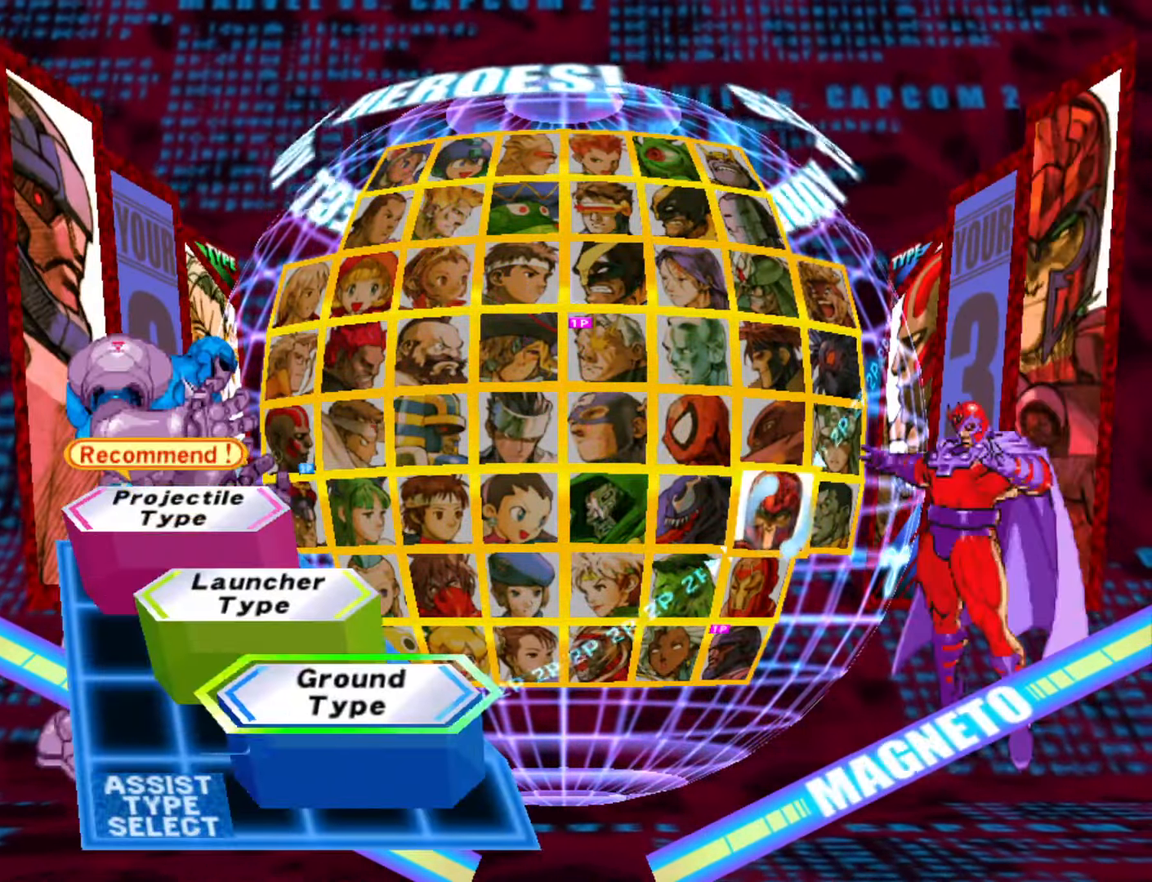
{"buttons": [], "left_stick": "center", "events": [[100, "left_stick", "down"], [216, "left_stick", "center"], [333, "left_stick", "down"], [433, "left_stick", "center"]]}
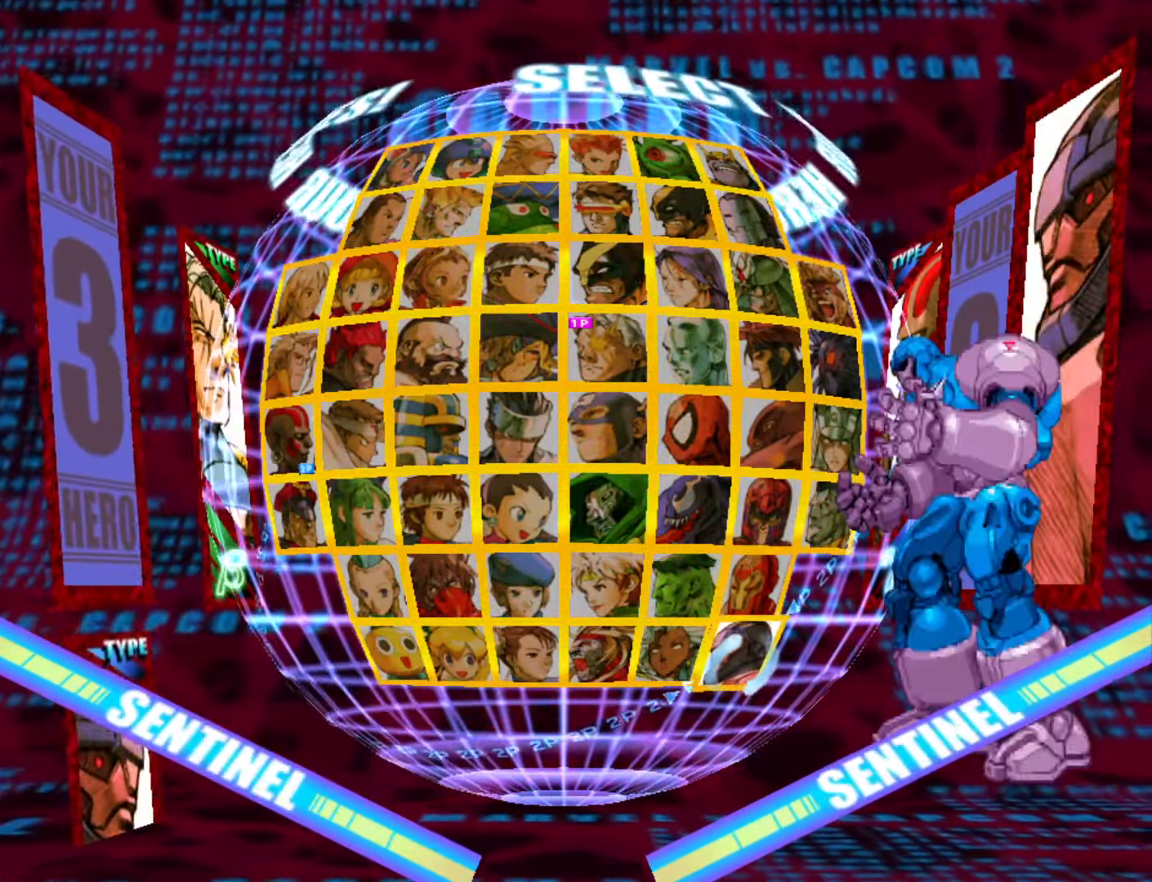
{"buttons": [], "left_stick": "center", "events": [[400, "CROSS", "down"], [500, "CROSS", "up"]]}
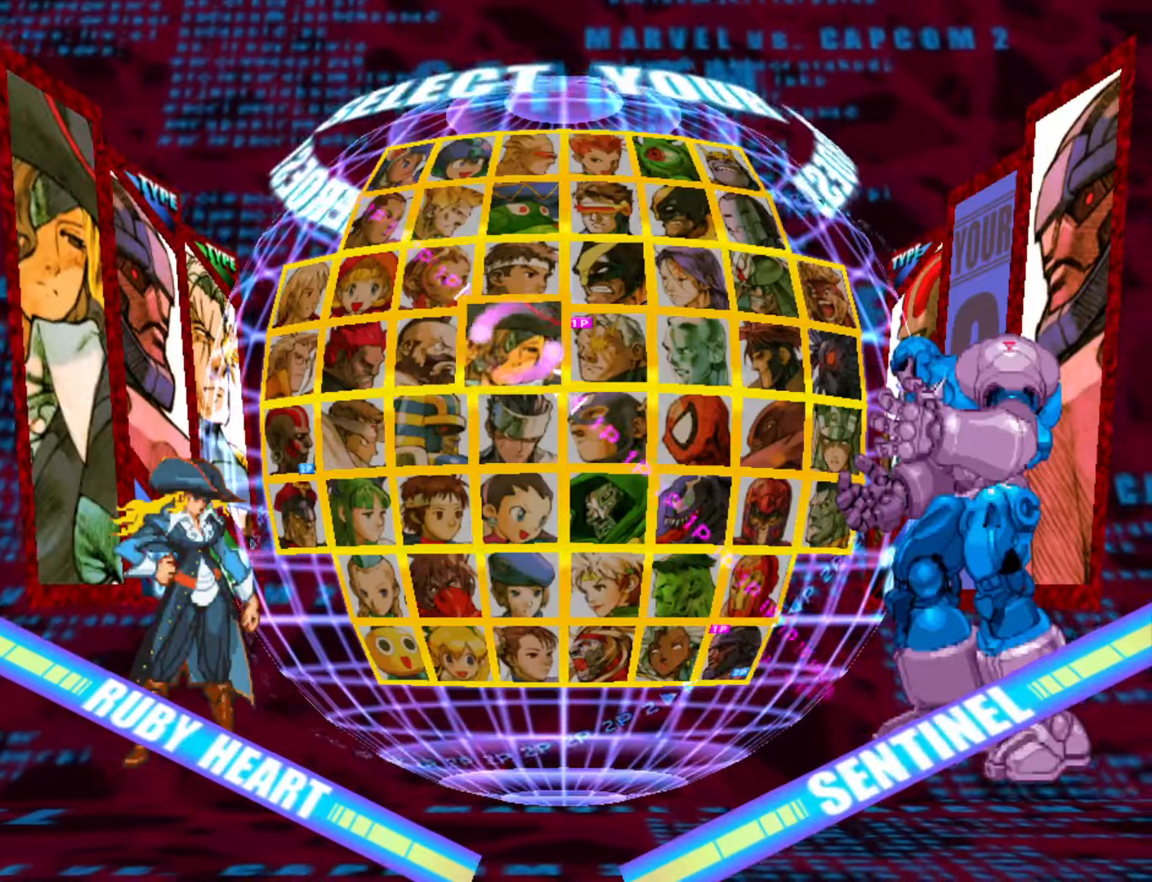
{"buttons": [], "left_stick": "up", "events": [[500, "left_stick", "up"]]}
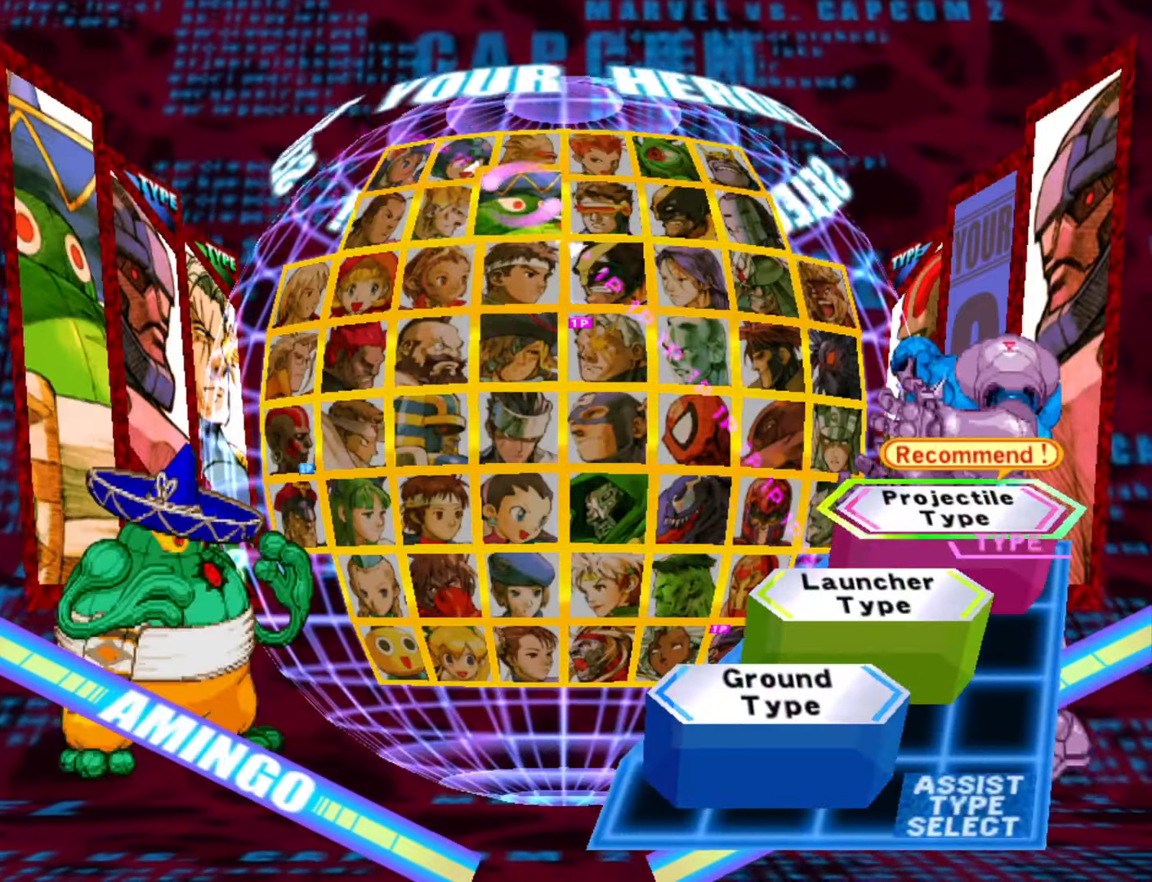
{"buttons": [], "left_stick": "center", "events": [[100, "left_stick", "center"]]}
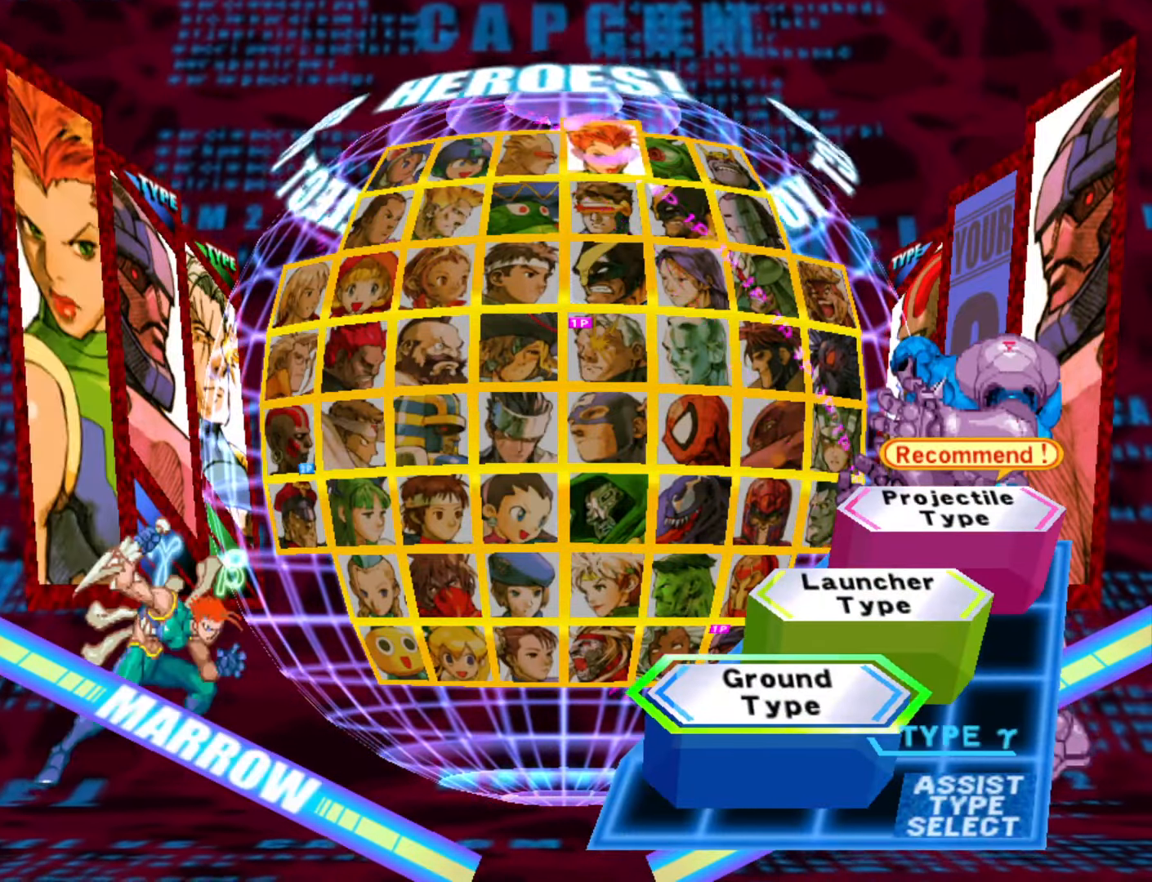
{"buttons": [], "left_stick": "center", "events": []}
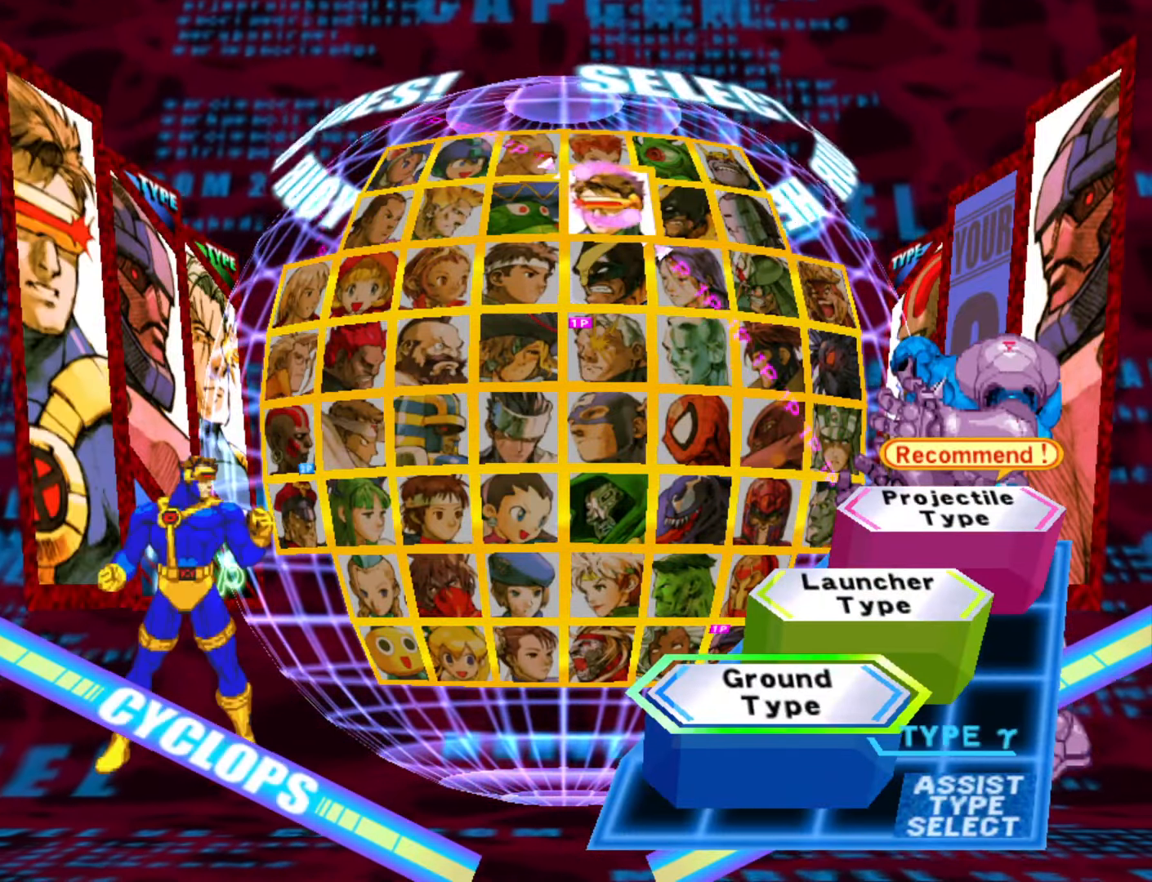
{"buttons": [], "left_stick": "center", "events": [[267, "CROSS", "down"], [383, "CROSS", "up"]]}
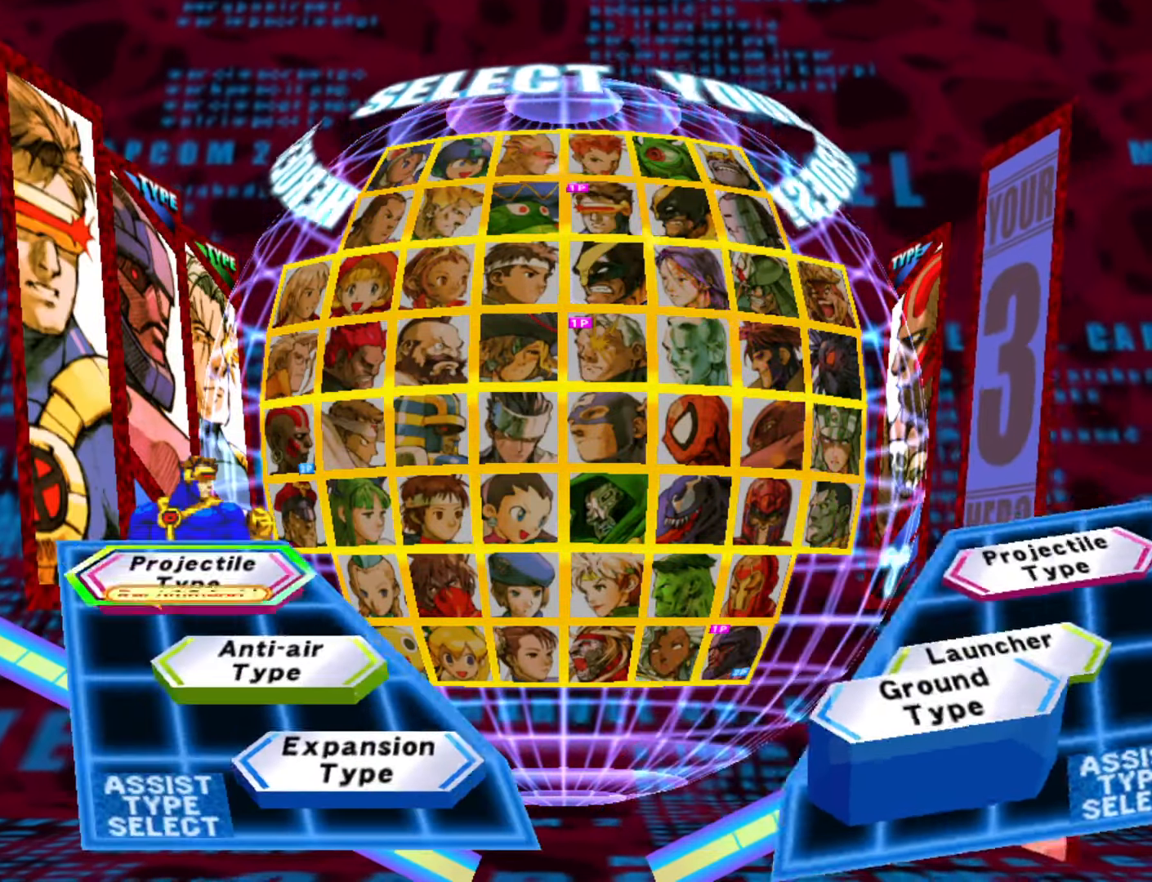
{"buttons": [], "left_stick": "center", "events": []}
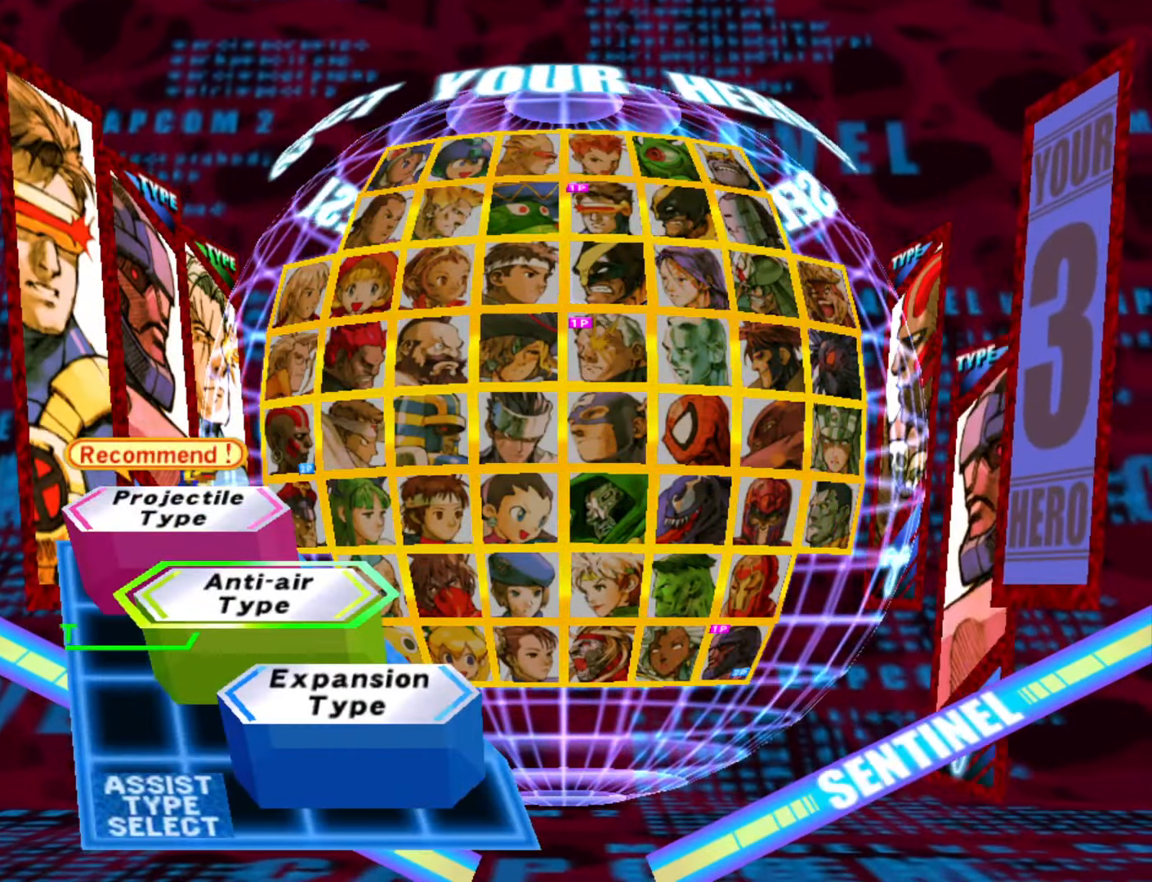
{"buttons": [], "left_stick": "center", "events": [[317, "left_stick", "up"], [433, "left_stick", "center"]]}
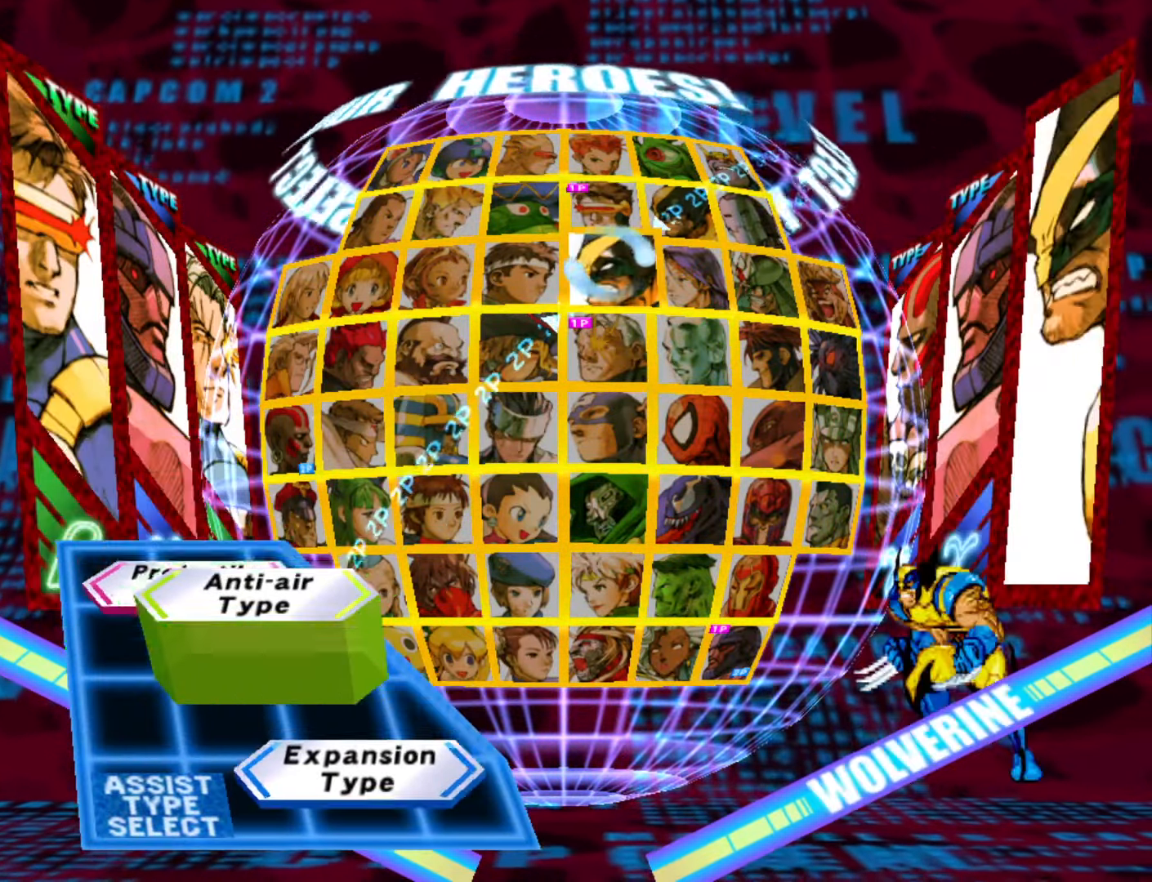
{"buttons": [], "left_stick": "center", "events": [[67, "left_stick", "up"], [150, "left_stick", "center"]]}
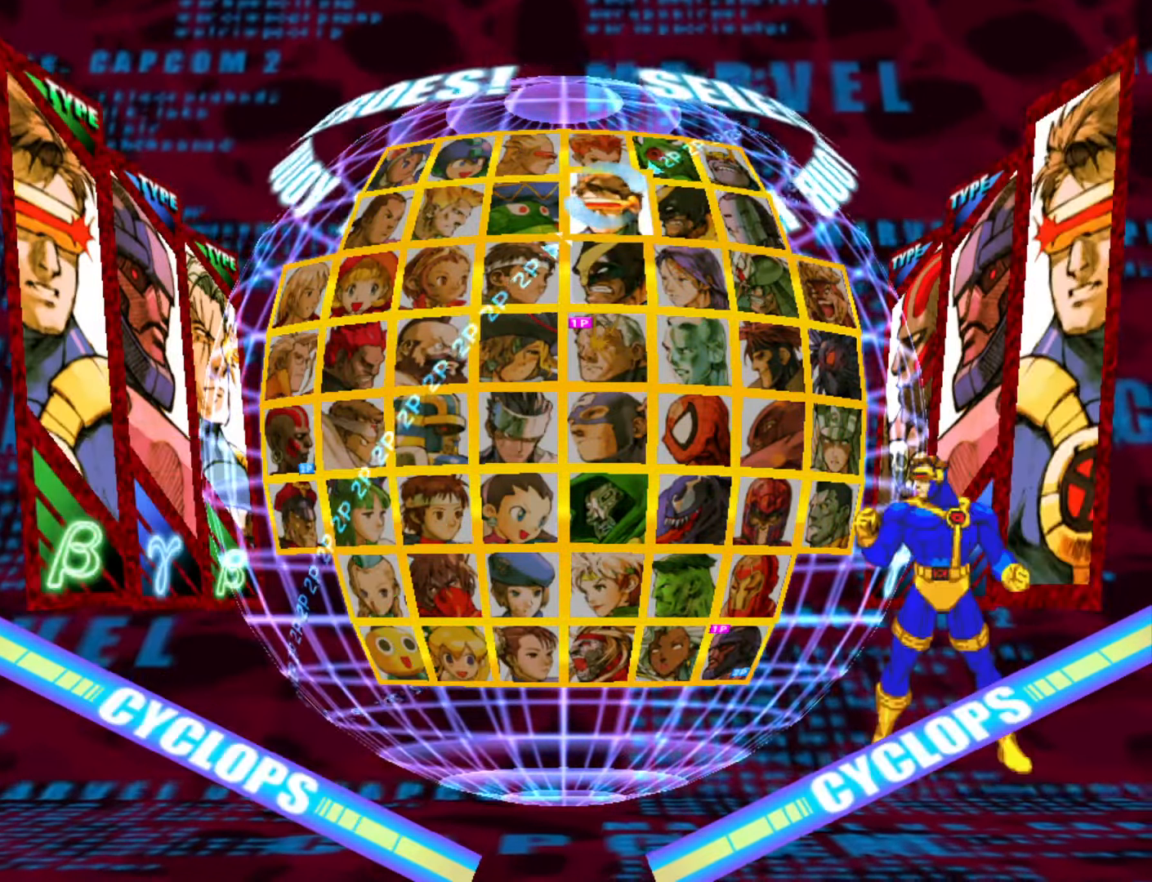
{"buttons": [], "left_stick": "center", "events": [[100, "CROSS", "down"], [167, "CROSS", "up"]]}
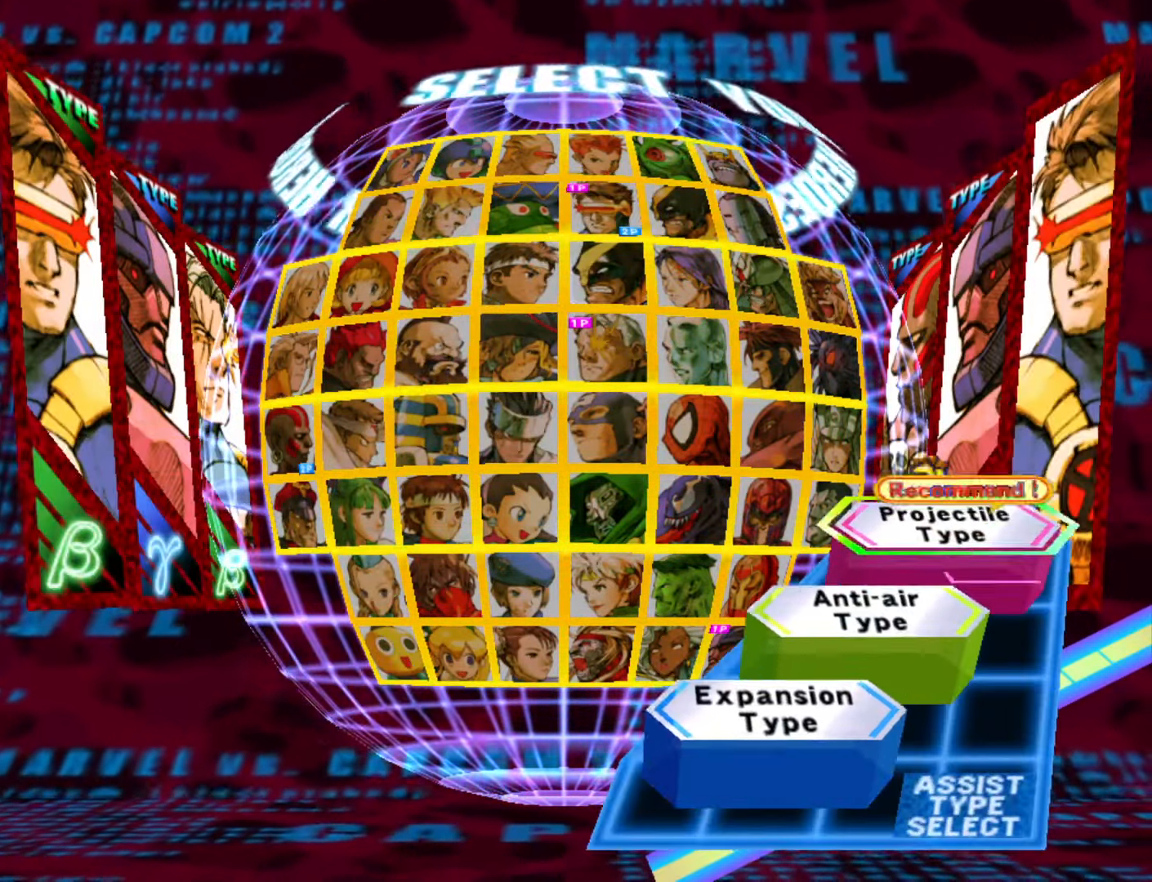
{"buttons": [], "left_stick": "center", "events": [[150, "left_stick", "down"], [267, "left_stick", "center"]]}